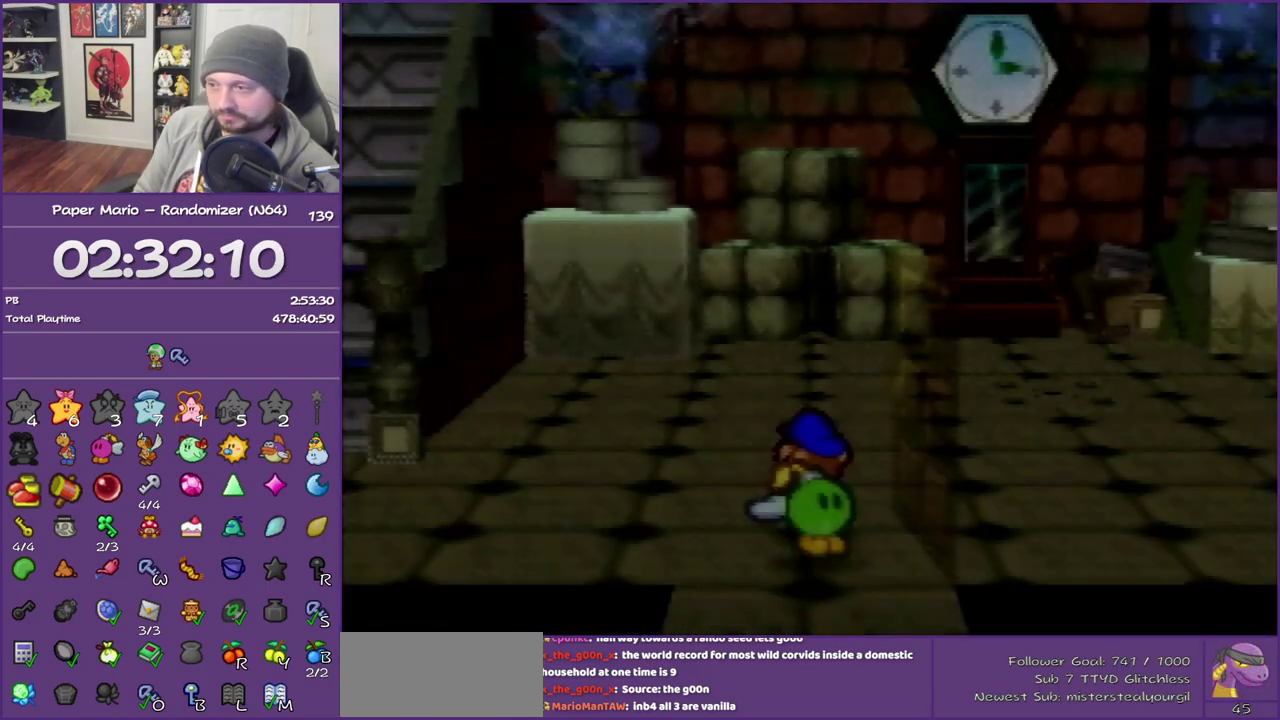
Gameplay with a controller (Nintendo layout); each line is a JSON object with the inputs held at the frame after it. "events" lists button and stick changes between this image and that frame as [ms after this image, input, new state], when the widget could be followed in between. This overlay highlights the sticks when they move; stick clicks (L3) are not distinguishable. Not read: L3 R3.
{"buttons": ["Z"], "left_stick": "up-left", "events": [[483, "Z", "down"]]}
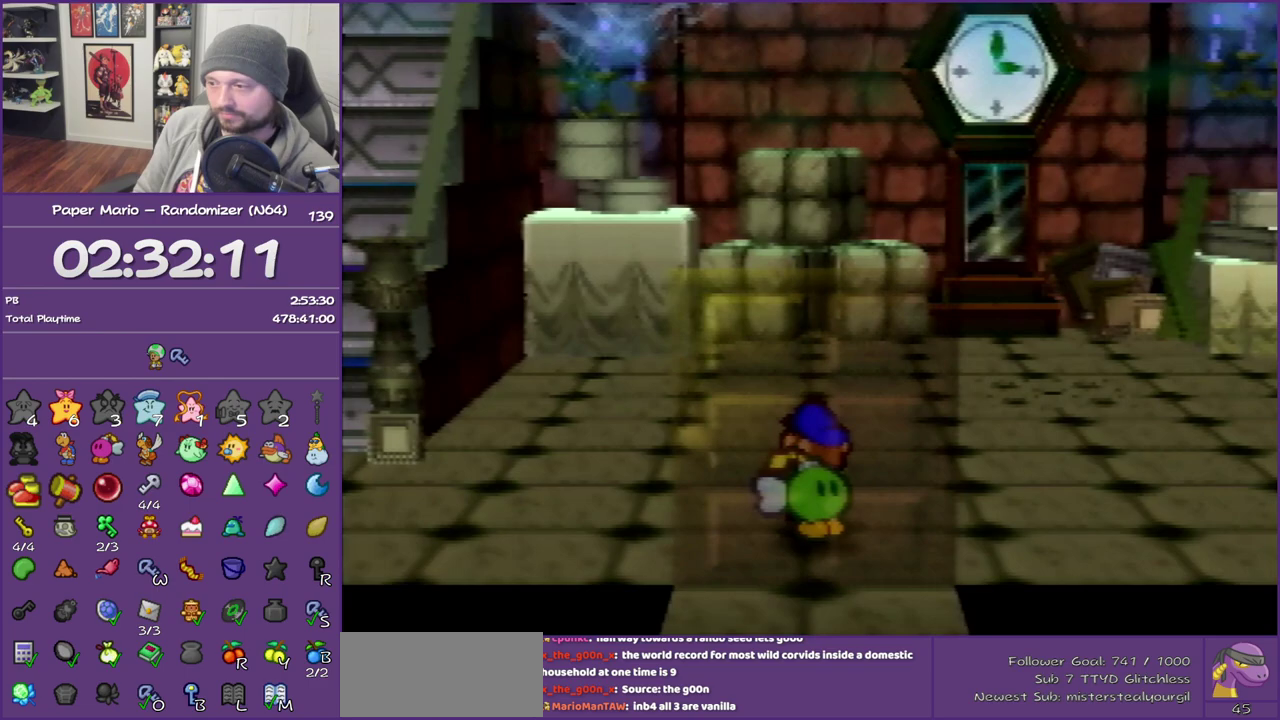
{"buttons": [], "left_stick": "up-left", "events": [[367, "Z", "up"]]}
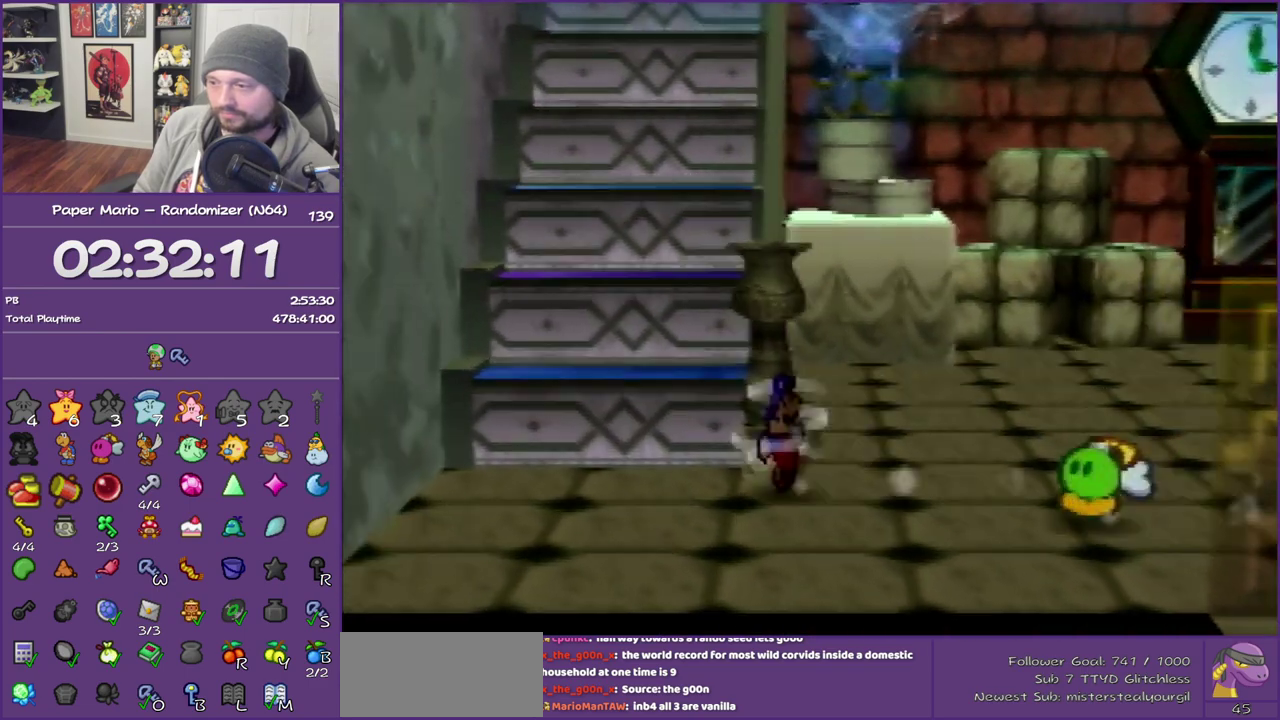
{"buttons": ["A"], "left_stick": "up", "events": [[83, "A", "down"], [117, "left_stick", "up"], [267, "A", "up"], [267, "left_stick", "up-right"], [450, "A", "down"], [483, "left_stick", "up"]]}
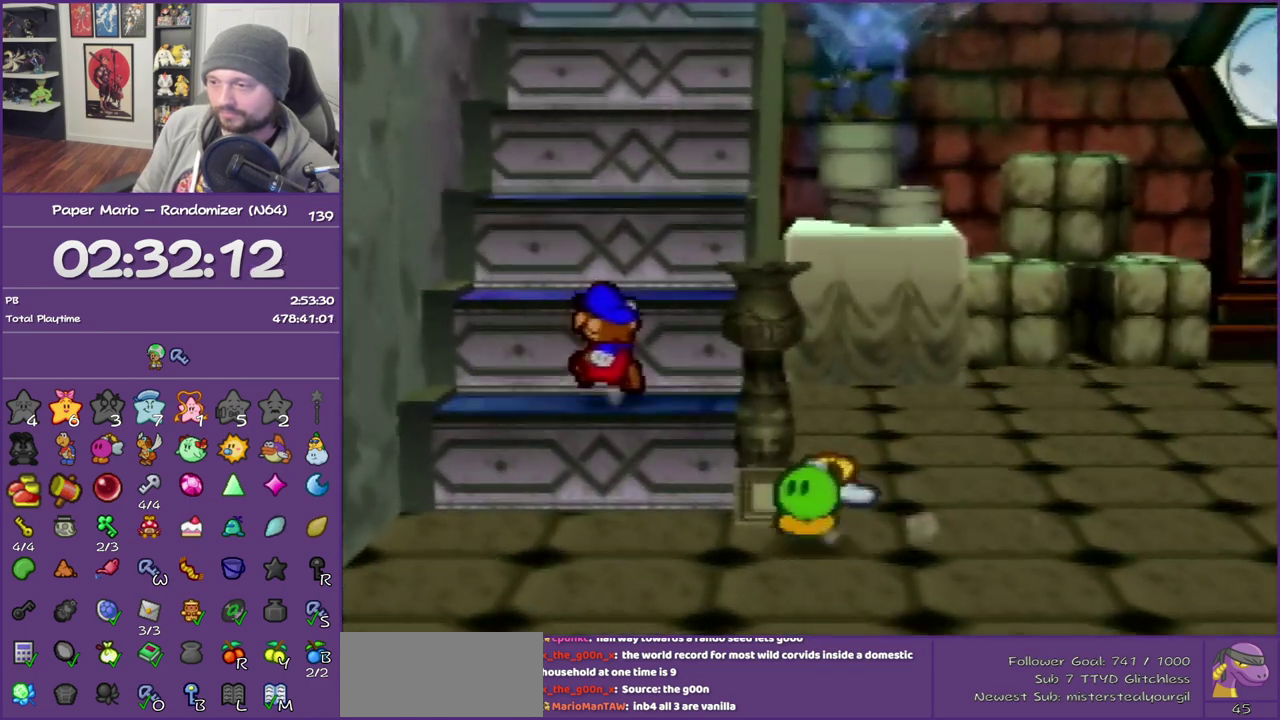
{"buttons": [], "left_stick": "up", "events": [[117, "A", "up"], [300, "A", "down"], [450, "A", "up"]]}
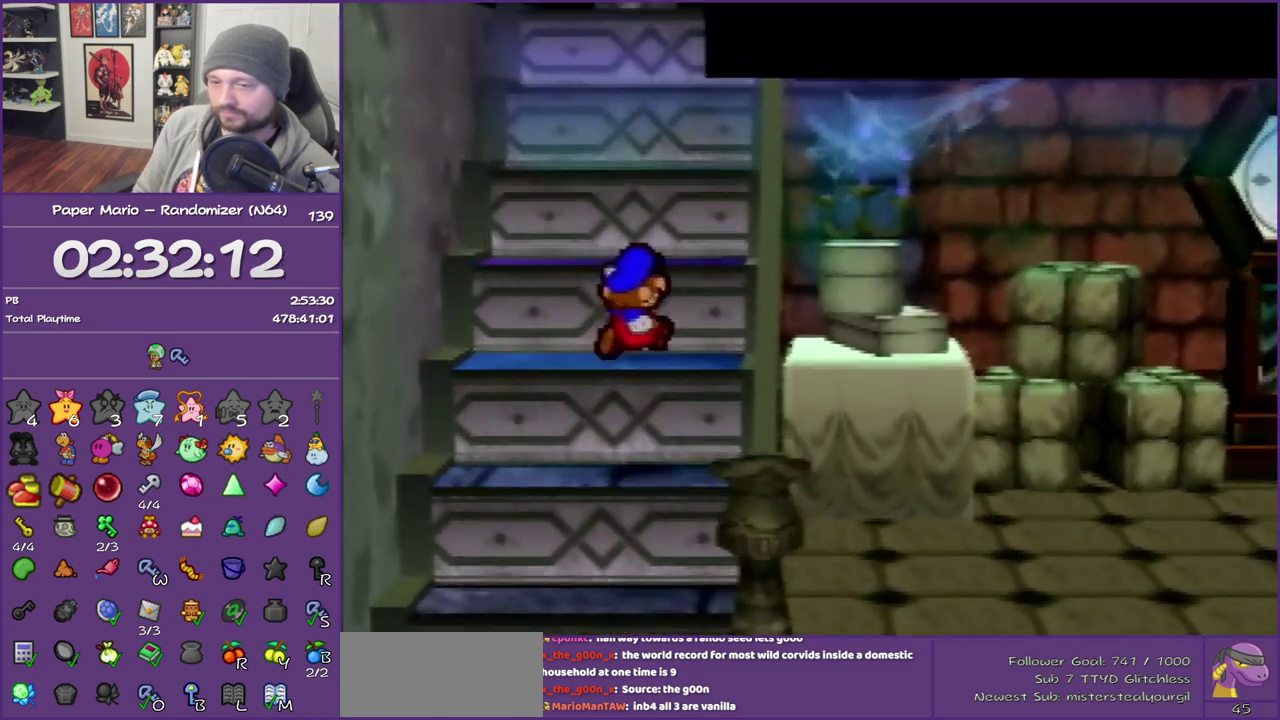
{"buttons": ["A"], "left_stick": "up", "events": [[150, "A", "down"], [267, "A", "up"], [450, "A", "down"]]}
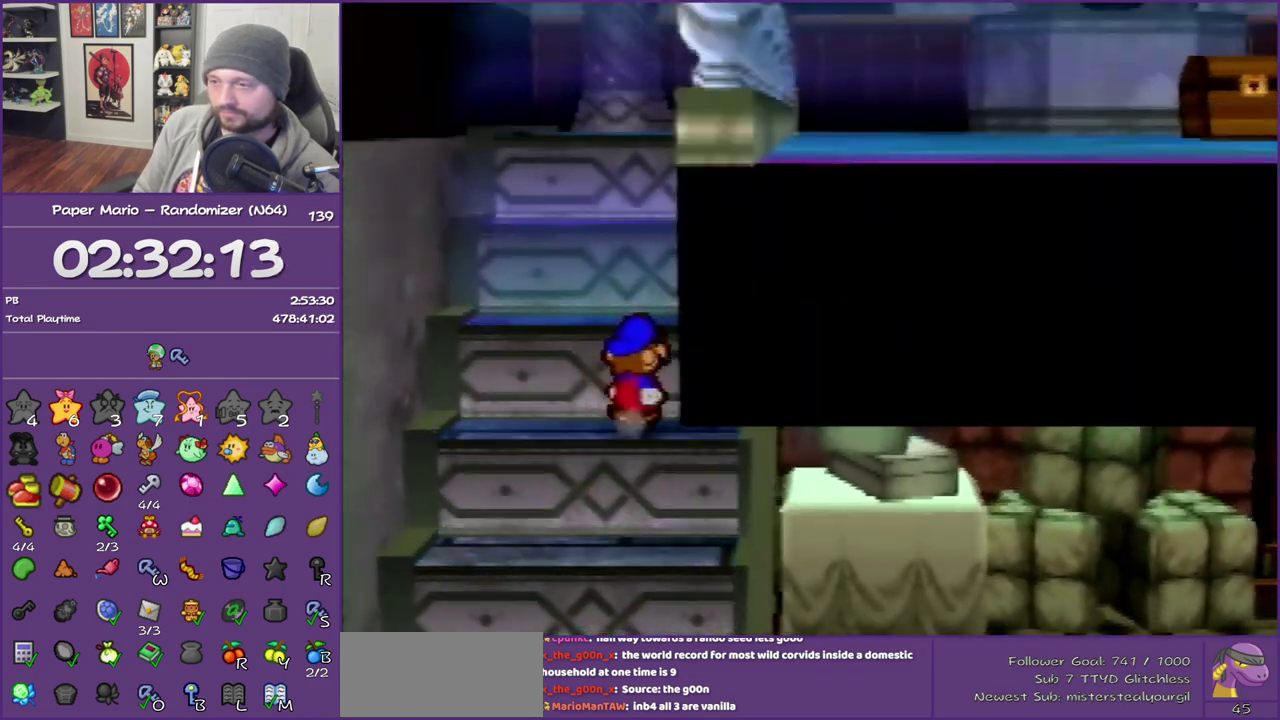
{"buttons": [], "left_stick": "up", "events": [[117, "A", "up"], [267, "A", "down"], [433, "A", "up"]]}
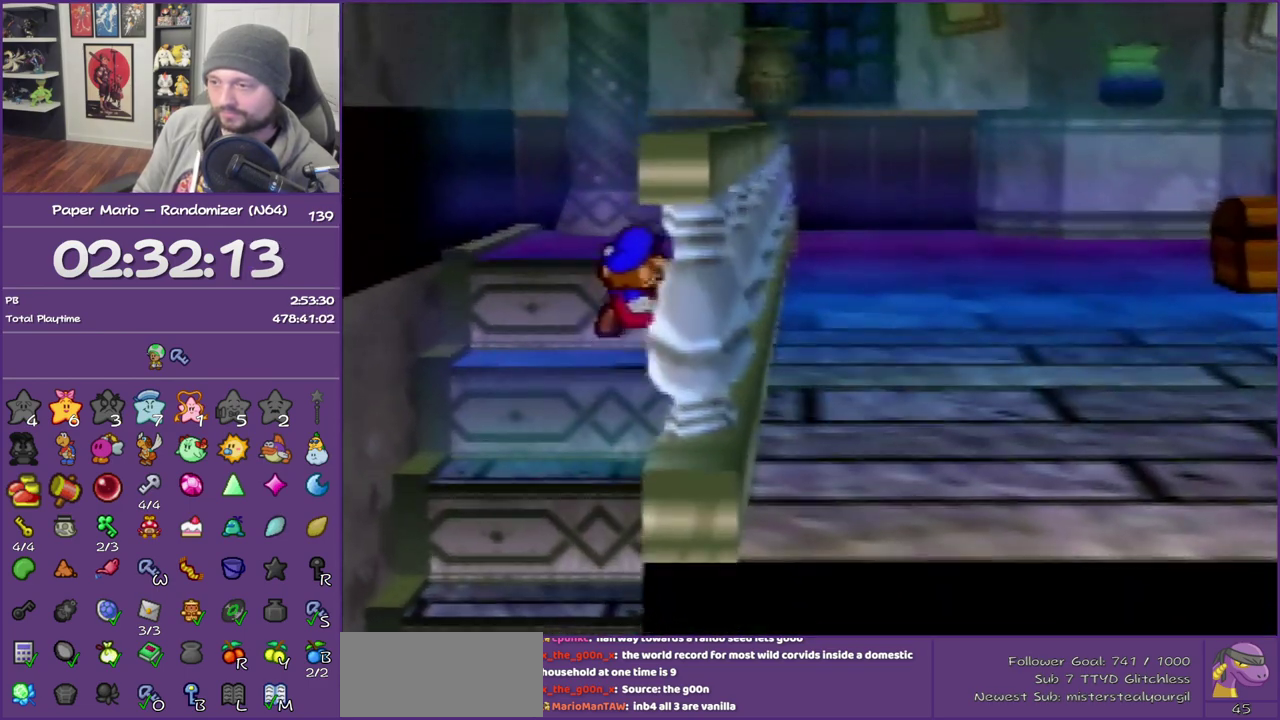
{"buttons": [], "left_stick": "up-right", "events": [[117, "A", "down"], [267, "A", "up"], [483, "left_stick", "up-right"]]}
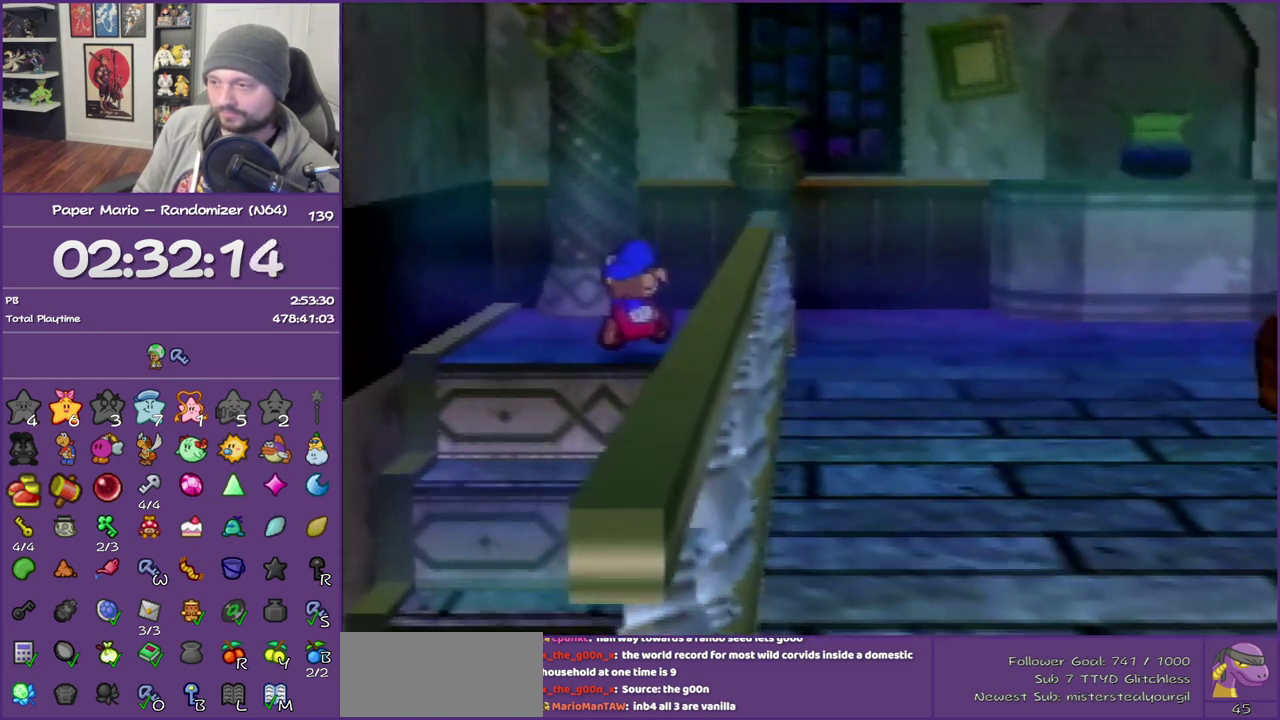
{"buttons": [], "left_stick": "down", "events": [[17, "Z", "down"], [117, "A", "down"], [167, "Z", "up"], [200, "A", "up"], [200, "left_stick", "right"], [267, "left_stick", "down-right"], [383, "left_stick", "down"]]}
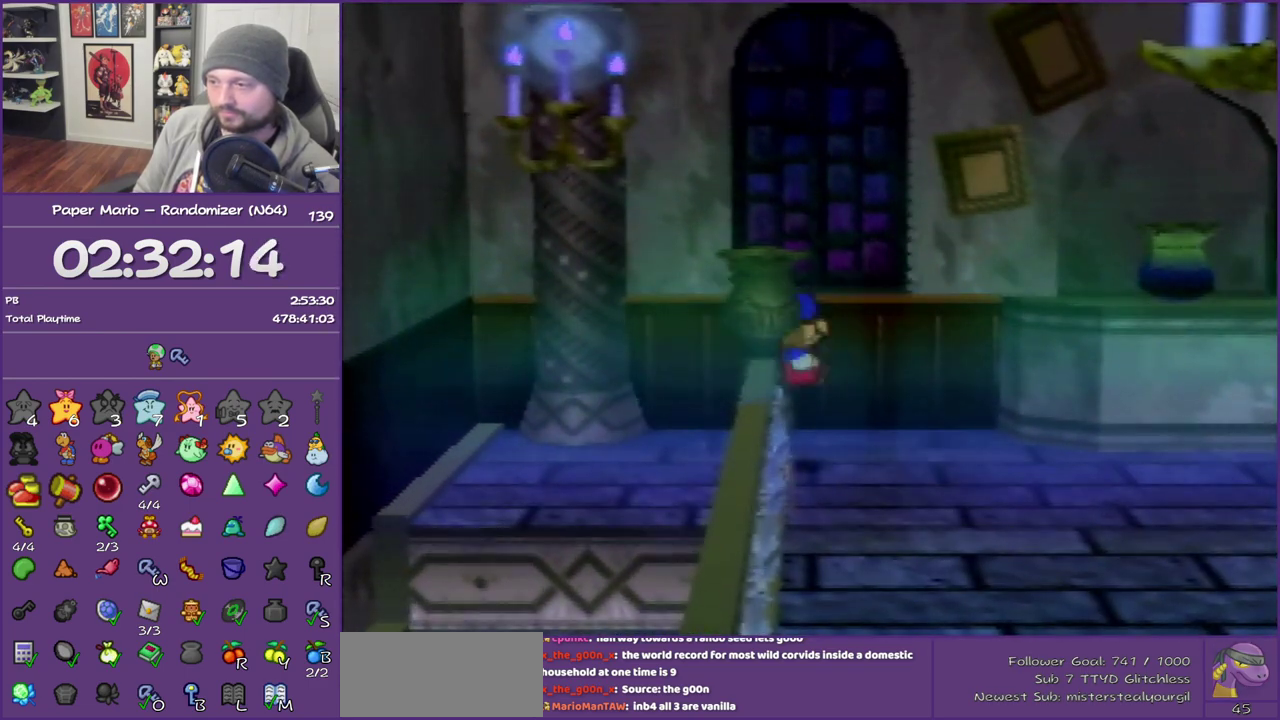
{"buttons": ["Z"], "left_stick": "down-right", "events": [[83, "Z", "down"], [117, "left_stick", "down-right"]]}
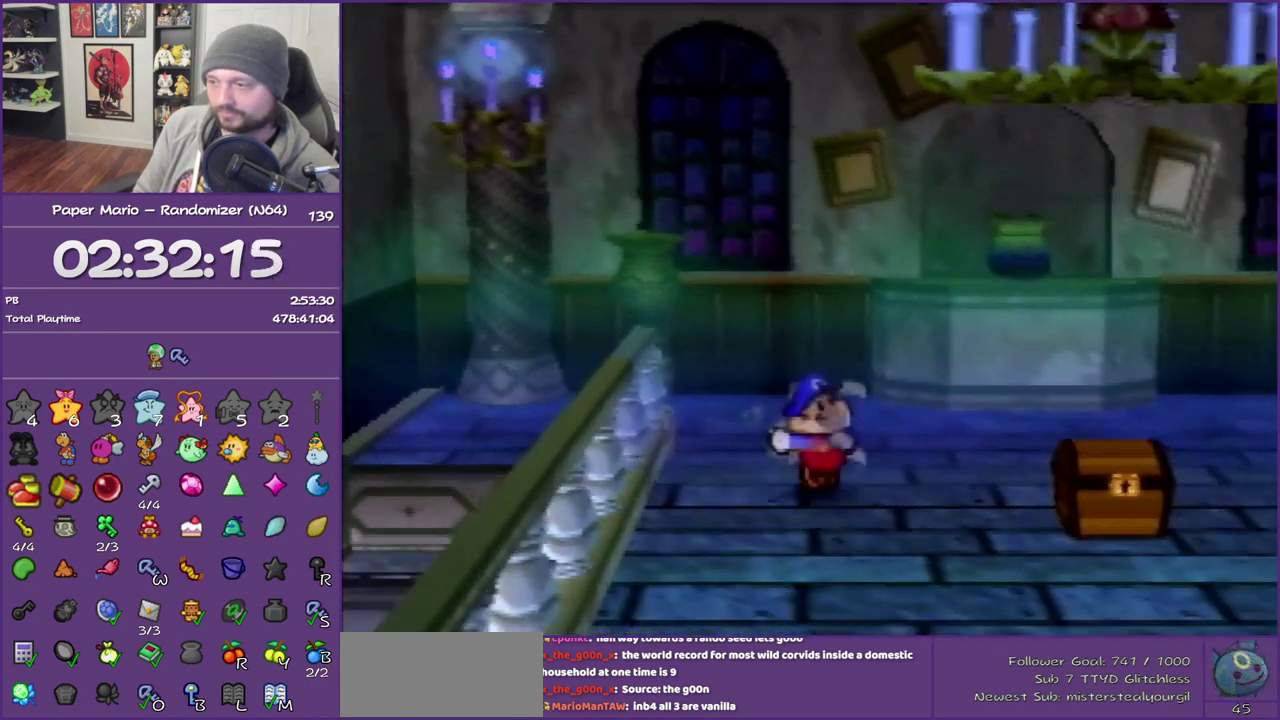
{"buttons": [], "left_stick": "down-right", "events": [[300, "A", "down"], [350, "Z", "up"], [383, "A", "up"]]}
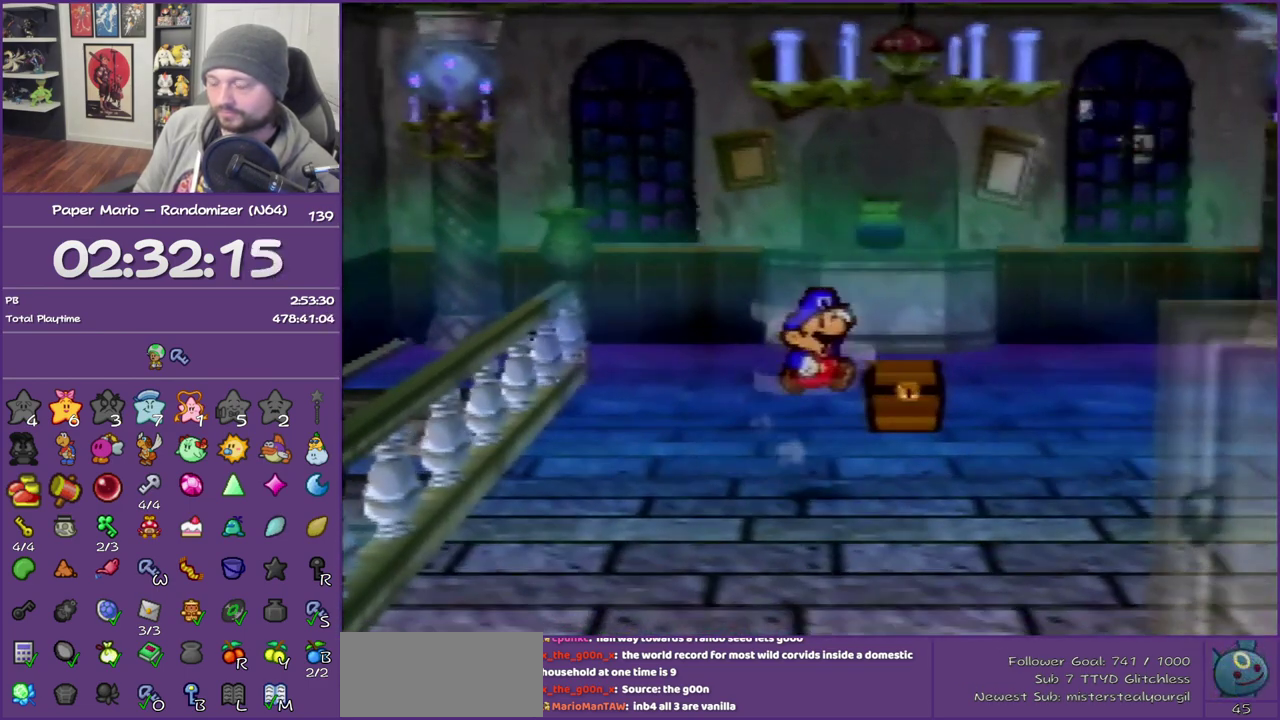
{"buttons": ["Z"], "left_stick": "down-right", "events": [[233, "Z", "down"]]}
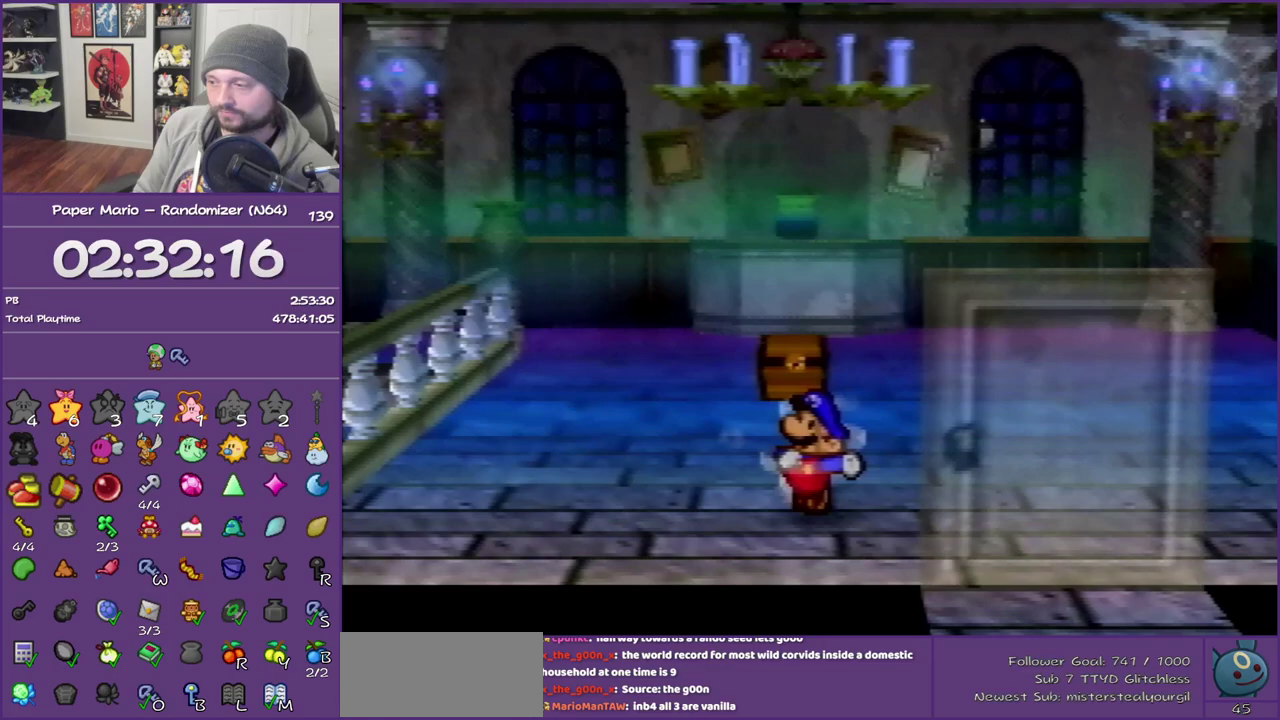
{"buttons": ["A"], "left_stick": "down-right", "events": [[50, "A", "down"], [50, "Z", "up"], [100, "A", "up"], [450, "A", "down"]]}
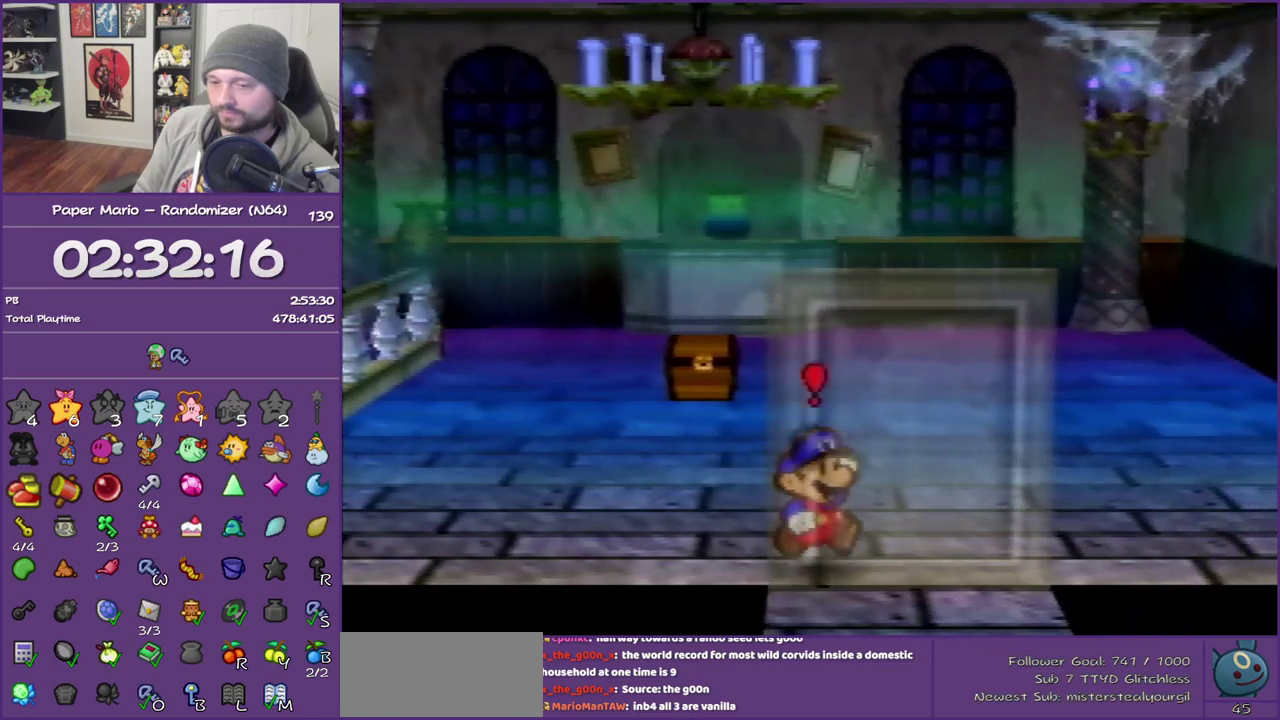
{"buttons": [], "left_stick": "down-right", "events": [[50, "A", "up"], [133, "A", "down"], [233, "A", "up"], [333, "A", "down"], [450, "A", "up"]]}
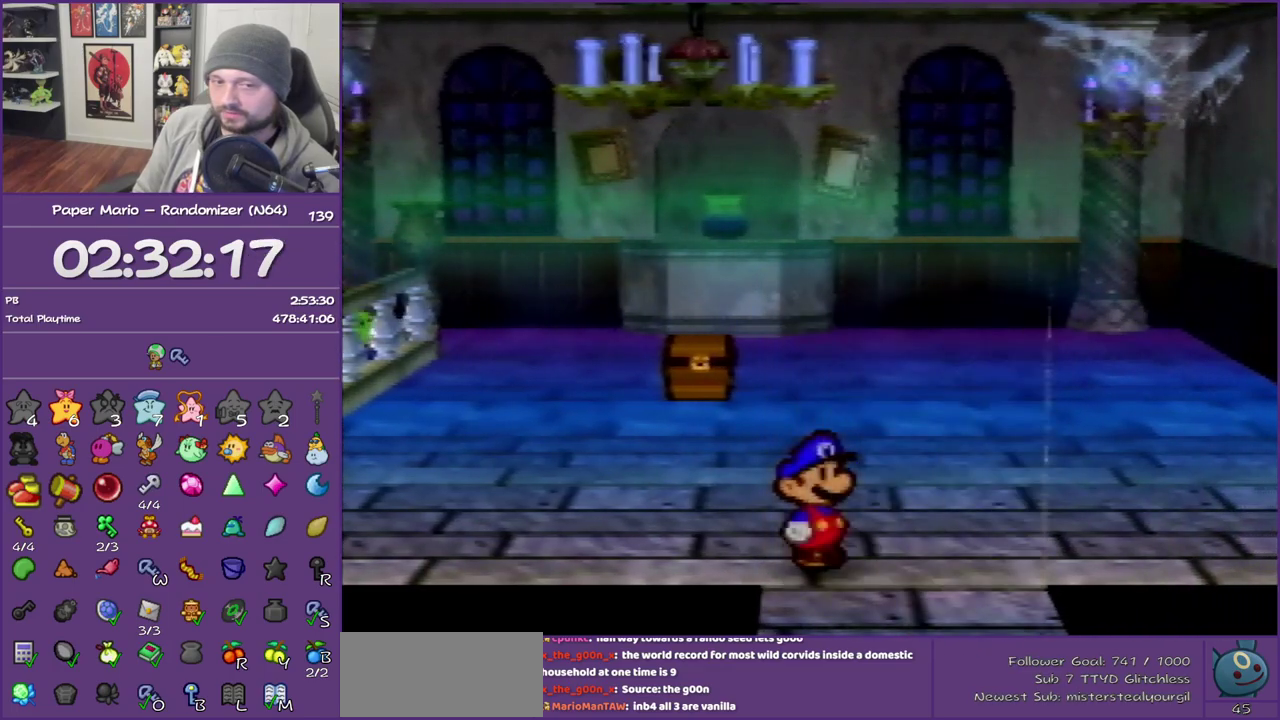
{"buttons": [], "left_stick": "down-right", "events": []}
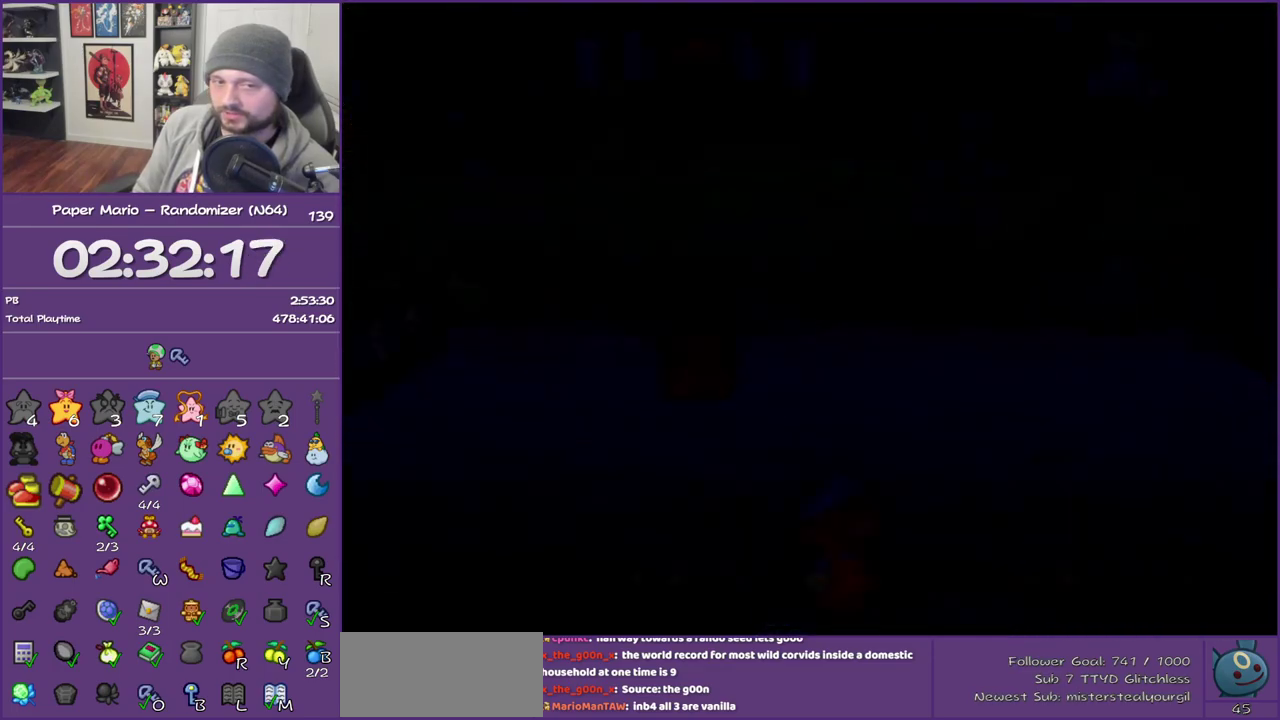
{"buttons": ["Z"], "left_stick": "down", "events": [[133, "left_stick", "down"], [417, "Z", "down"]]}
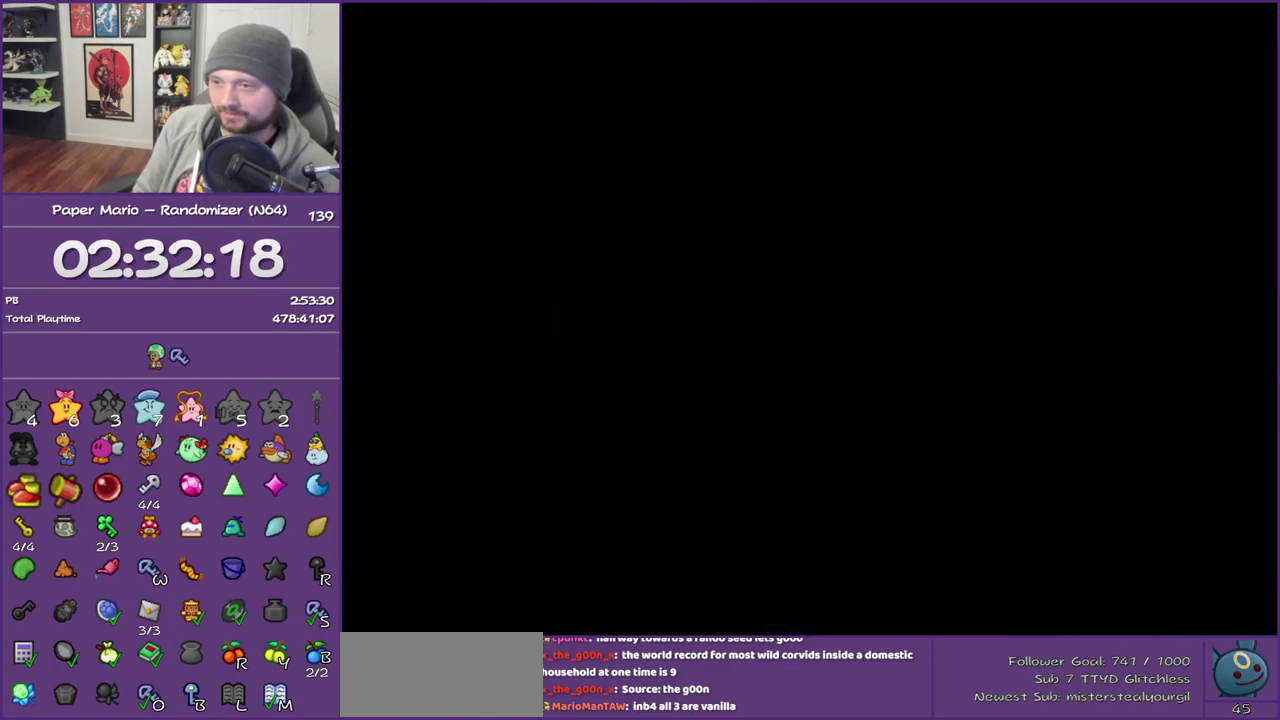
{"buttons": [], "left_stick": "down", "events": [[50, "Z", "up"], [100, "Z", "down"], [267, "Z", "up"], [317, "Z", "down"], [450, "Z", "up"]]}
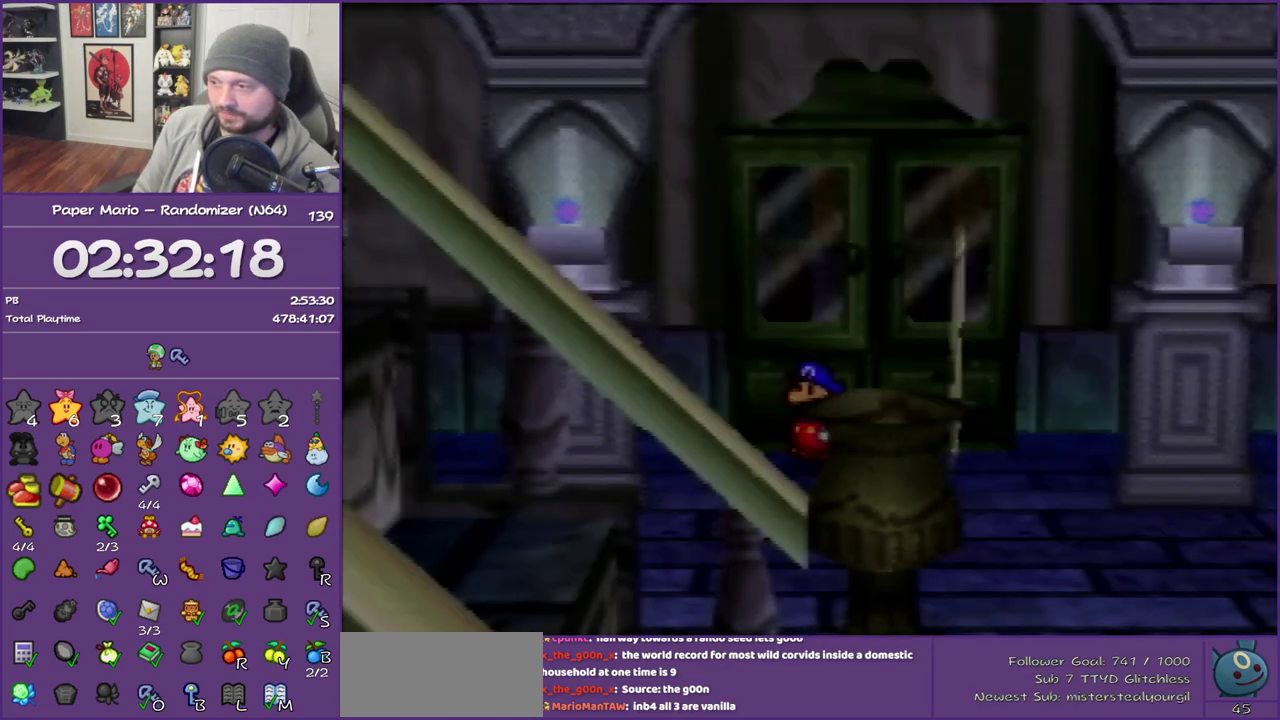
{"buttons": ["Z"], "left_stick": "down", "events": [[50, "Z", "down"], [133, "Z", "up"], [233, "Z", "down"], [283, "Z", "up"], [417, "Z", "down"], [417, "left_stick", "down-right"], [483, "left_stick", "down"]]}
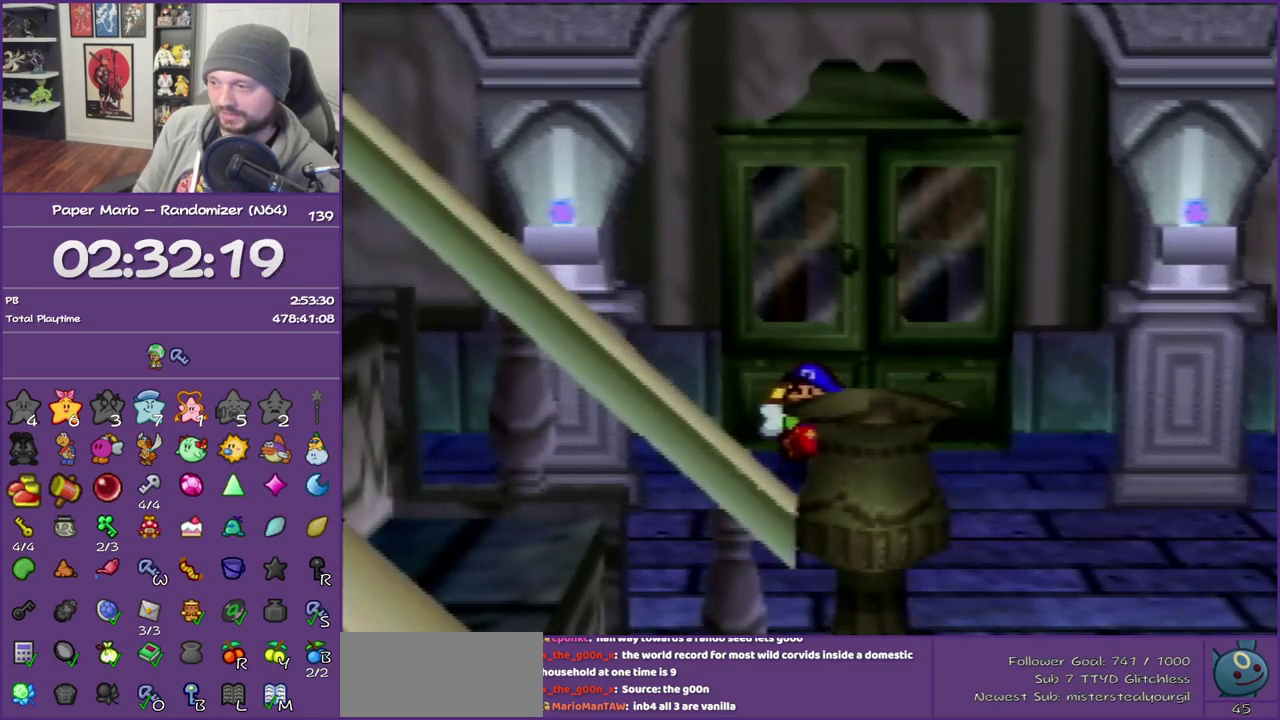
{"buttons": ["Z"], "left_stick": "down-right", "events": [[17, "Z", "up"], [67, "left_stick", "down-right"], [133, "Z", "down"]]}
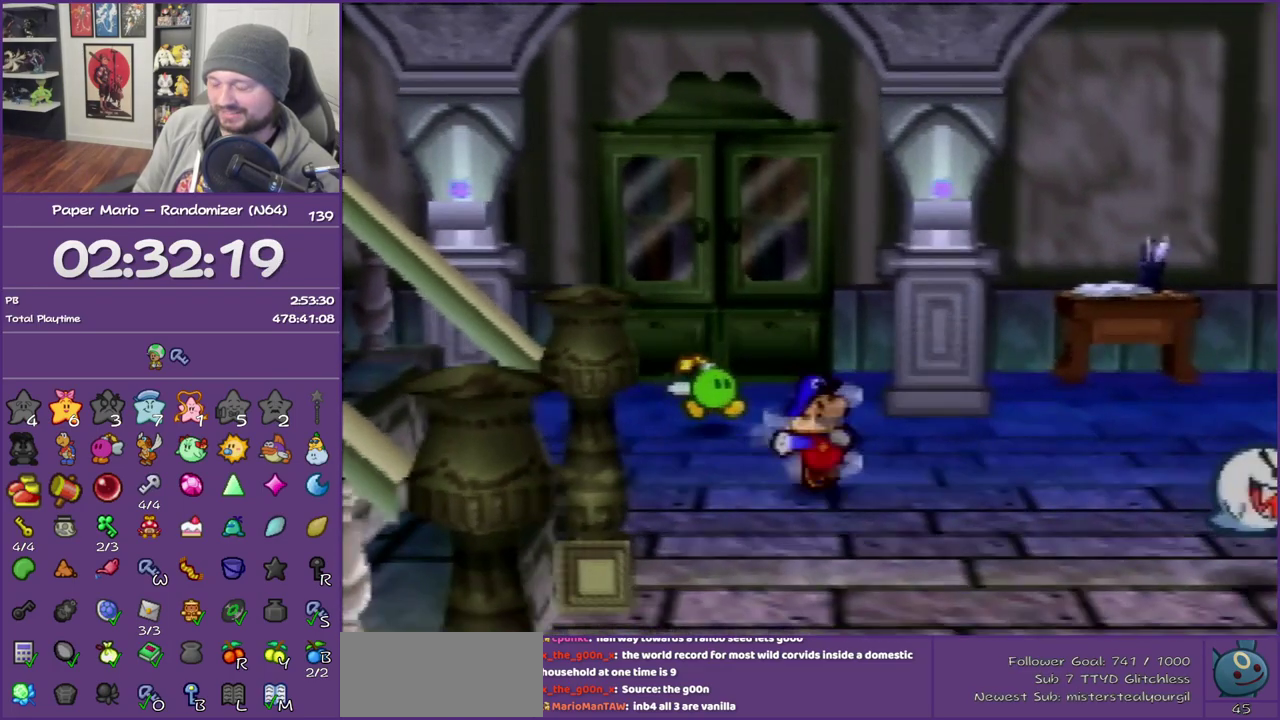
{"buttons": [], "left_stick": "down-right", "events": [[83, "Z", "up"], [133, "A", "down"], [200, "A", "up"]]}
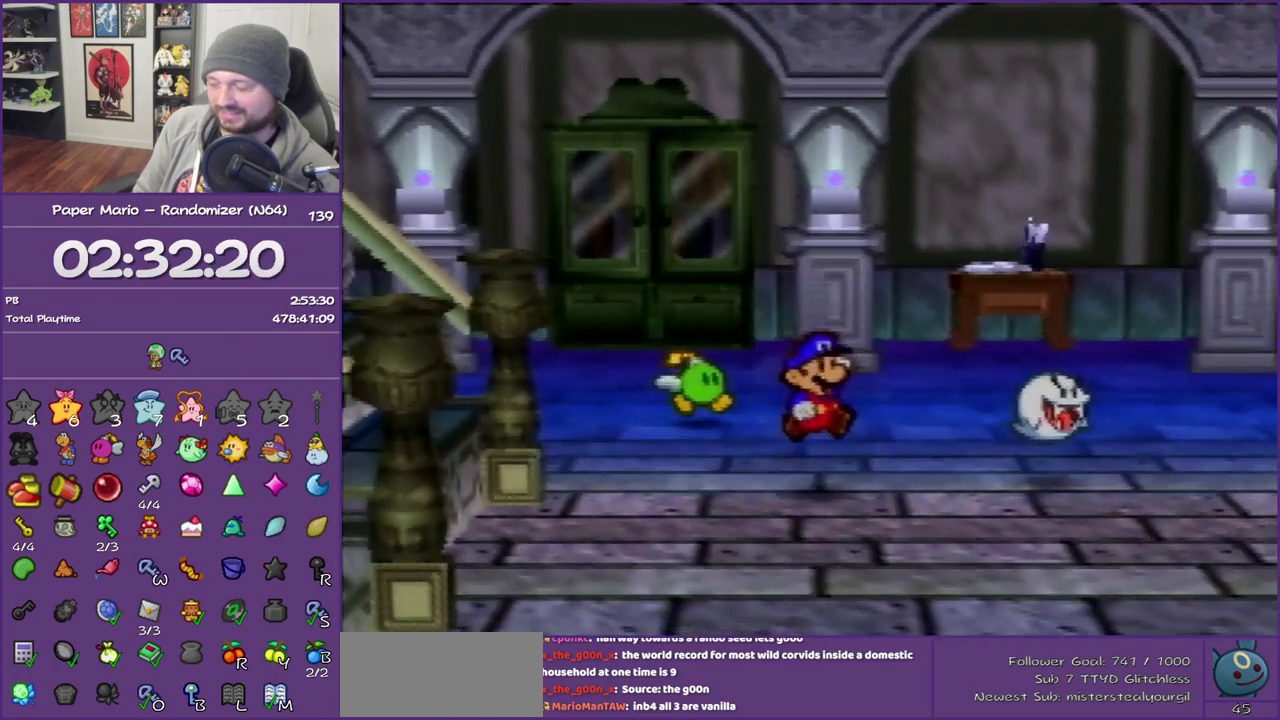
{"buttons": ["Z"], "left_stick": "down-right", "events": [[50, "Z", "down"]]}
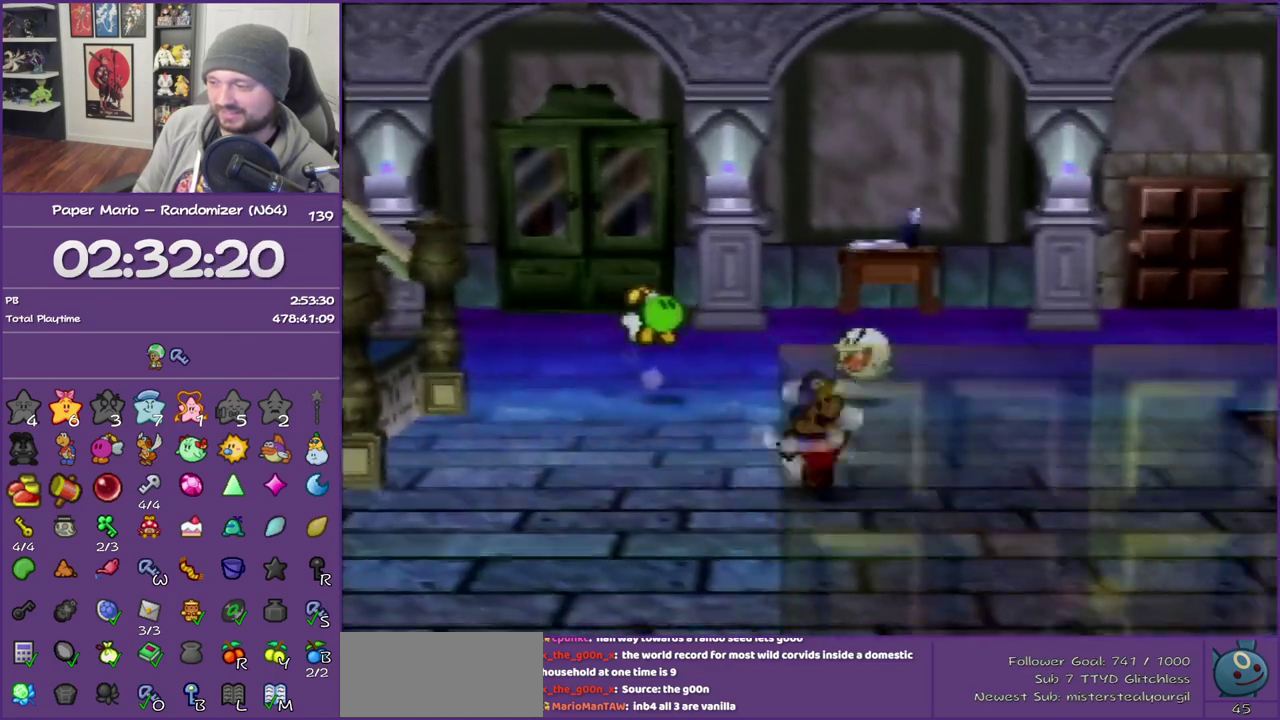
{"buttons": [], "left_stick": "down", "events": [[67, "left_stick", "down"], [100, "Z", "up"], [167, "A", "down"], [283, "A", "up"]]}
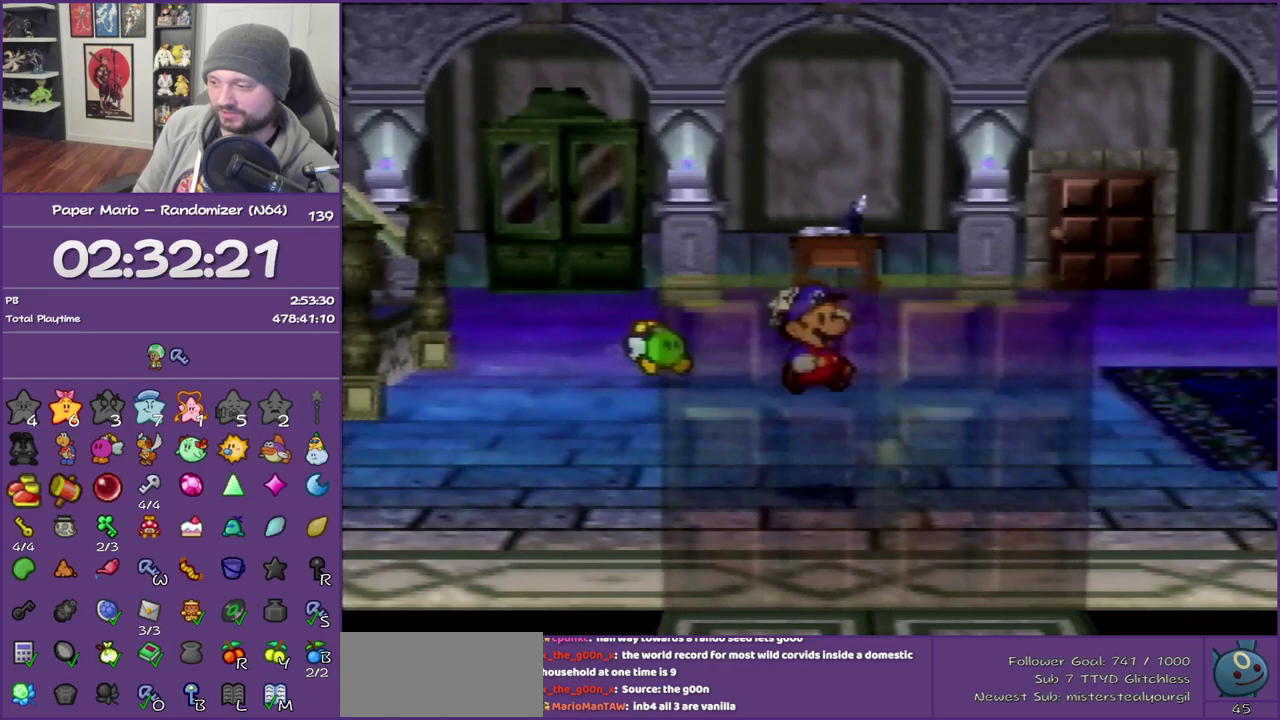
{"buttons": [], "left_stick": "down", "events": [[133, "Z", "down"], [250, "A", "down"], [300, "Z", "up"], [350, "A", "up"]]}
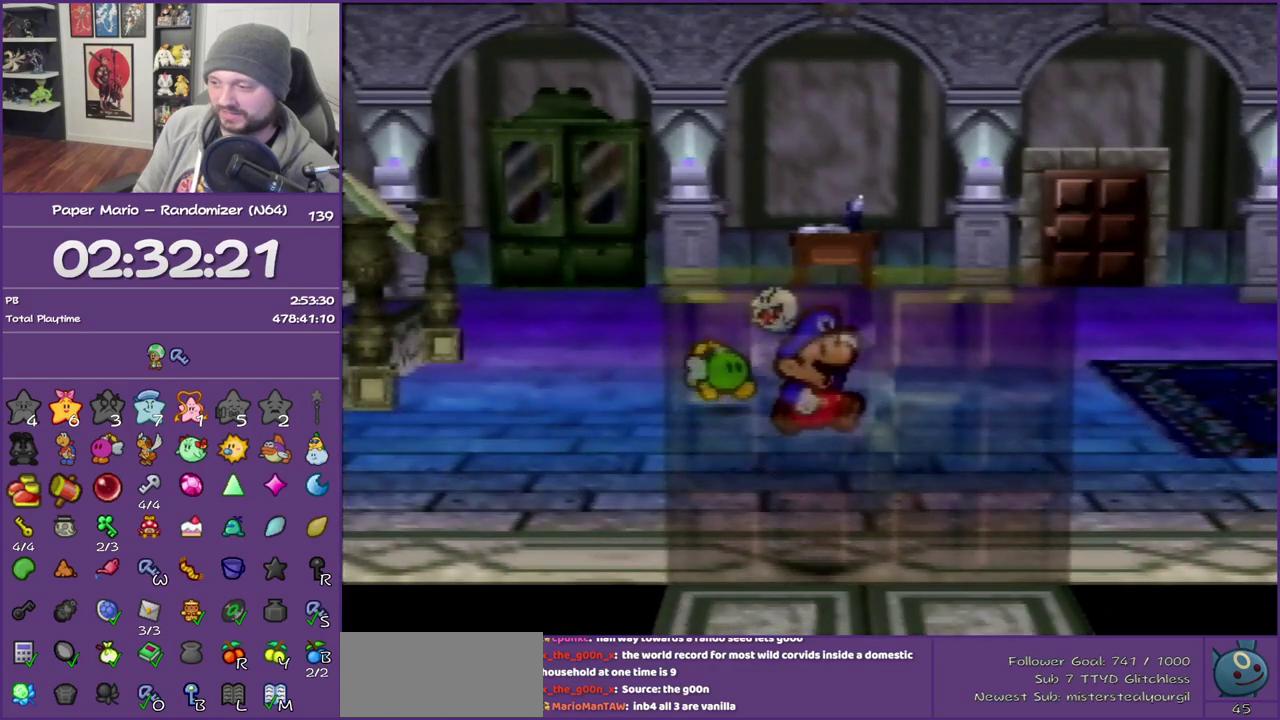
{"buttons": [], "left_stick": "down", "events": [[200, "A", "down"], [283, "A", "up"], [350, "A", "down"], [483, "A", "up"]]}
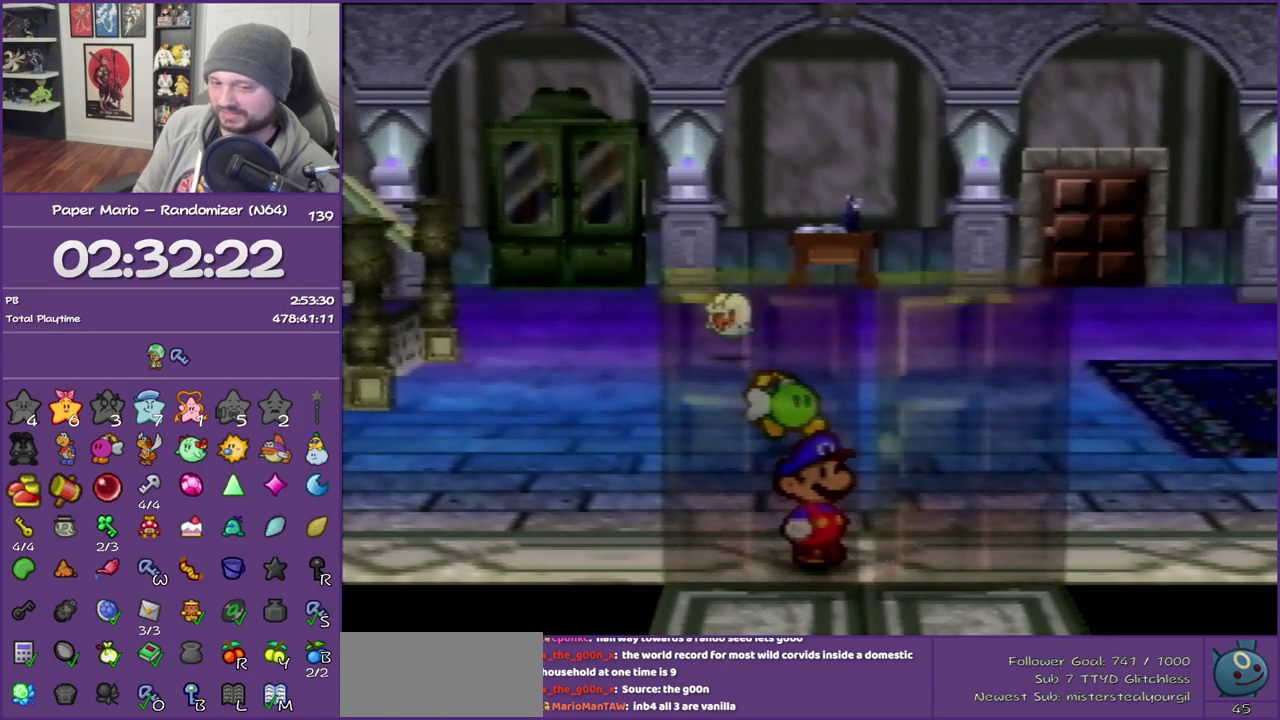
{"buttons": ["A"], "left_stick": "center", "events": [[33, "A", "down"], [183, "A", "up"], [233, "A", "down"], [250, "left_stick", "center"], [350, "A", "up"], [417, "A", "down"]]}
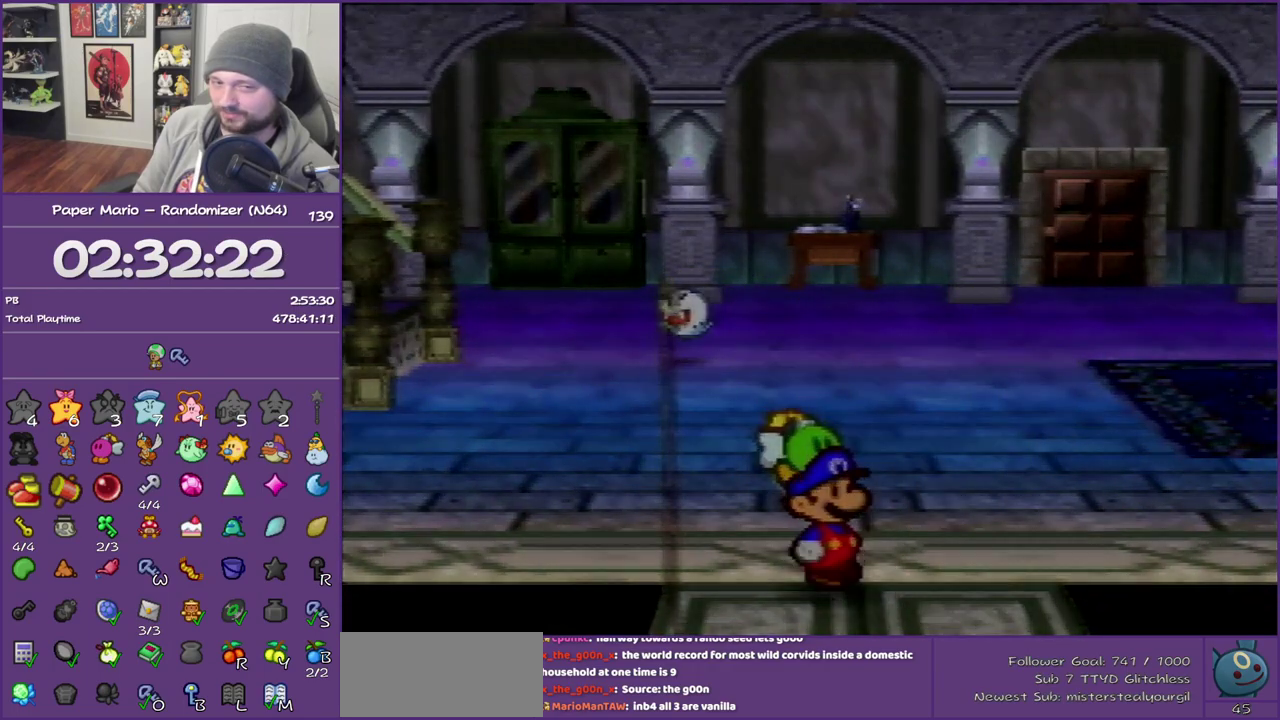
{"buttons": [], "left_stick": "up-right", "events": [[67, "A", "up"], [317, "left_stick", "up-right"]]}
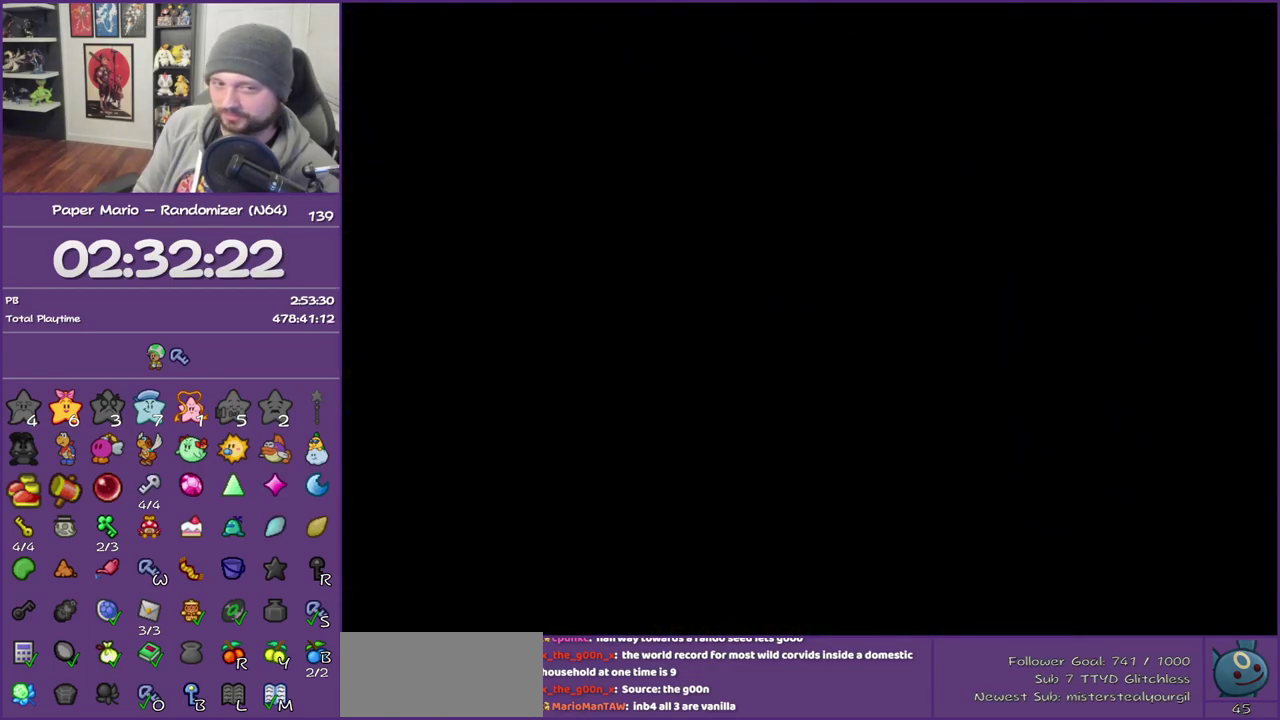
{"buttons": [], "left_stick": "up-right", "events": []}
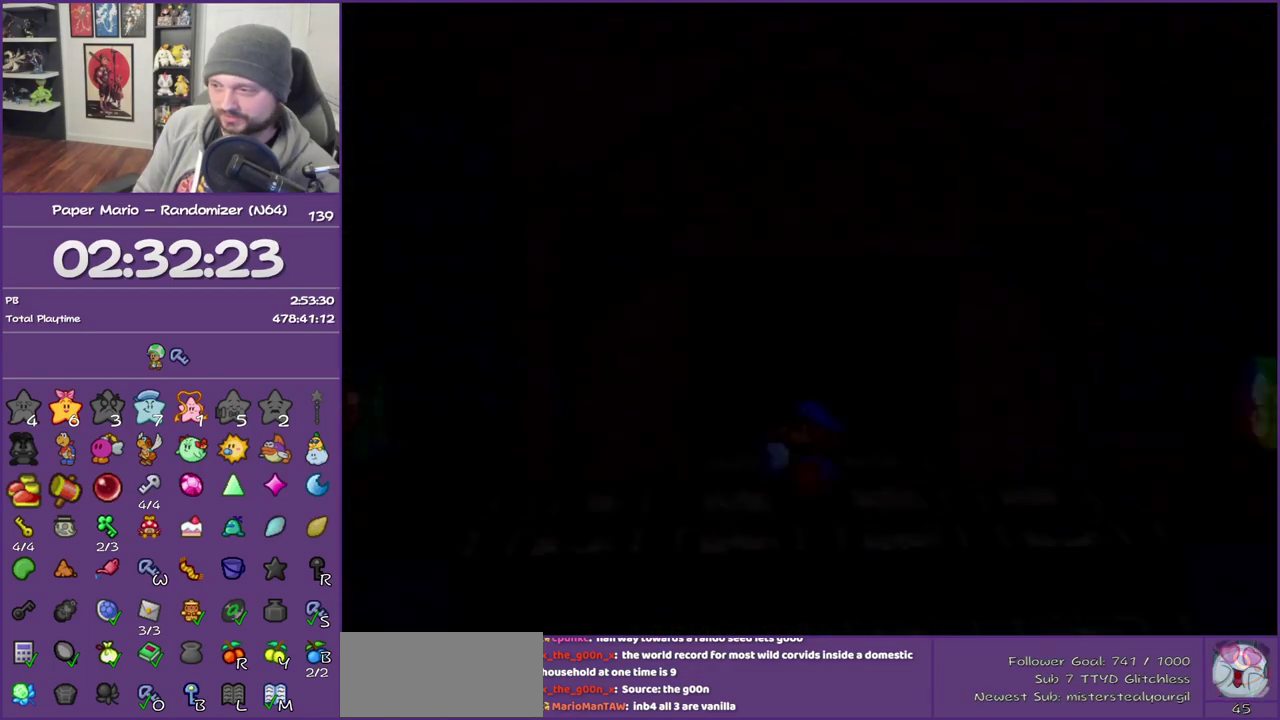
{"buttons": ["Z"], "left_stick": "right", "events": [[67, "Z", "down"], [217, "Z", "up"], [267, "left_stick", "right"], [300, "Z", "down"], [433, "Z", "up"], [500, "Z", "down"]]}
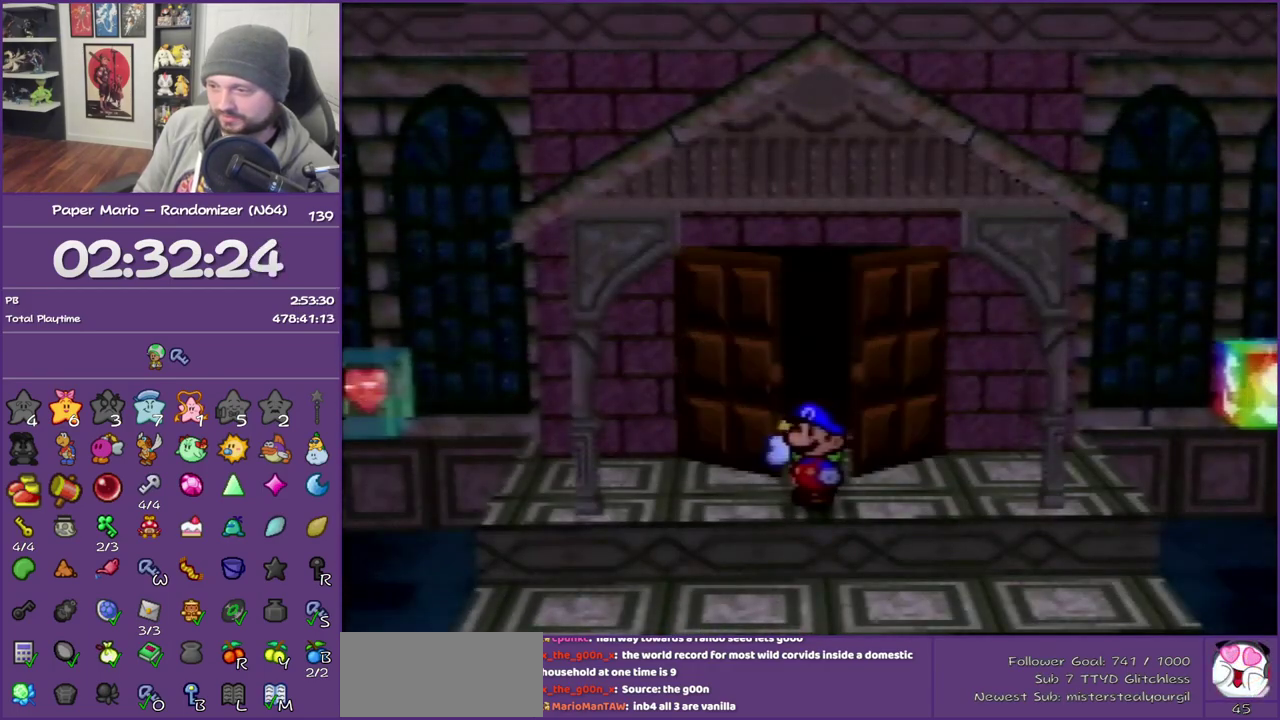
{"buttons": [], "left_stick": "right", "events": [[100, "Z", "up"], [183, "Z", "down"], [500, "Z", "up"]]}
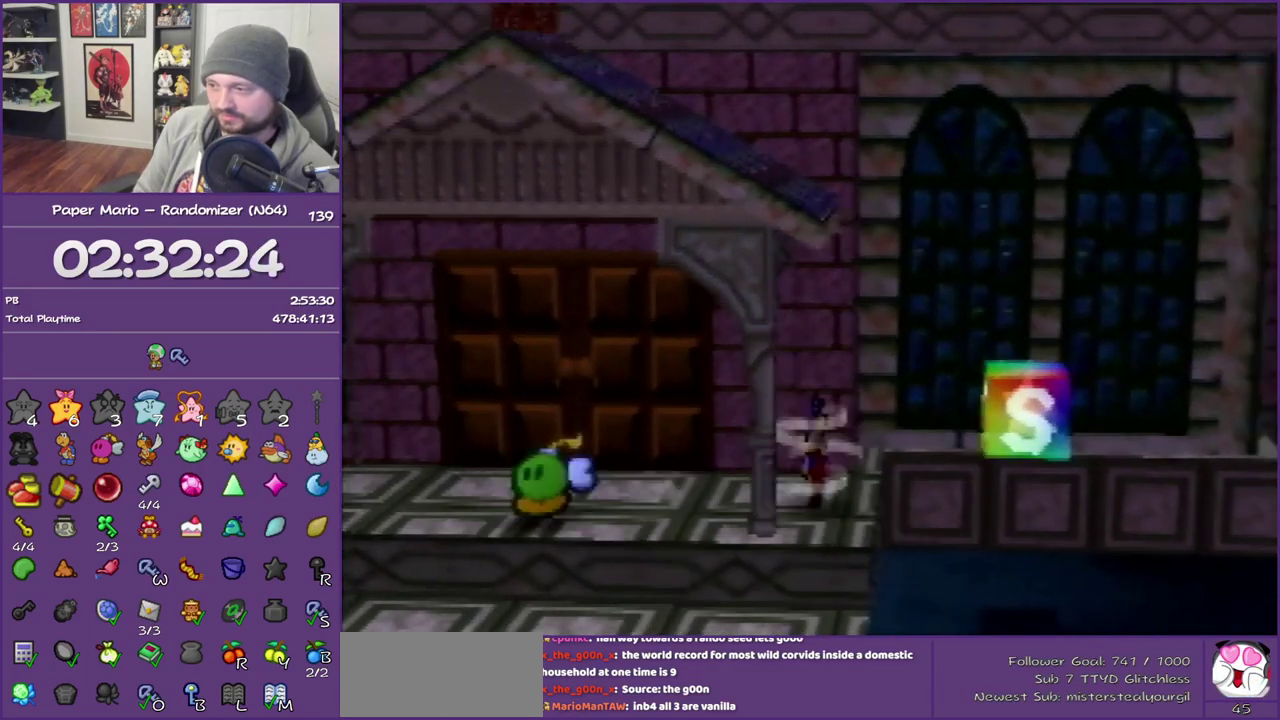
{"buttons": [], "left_stick": "right", "events": [[400, "Z", "down"], [500, "Z", "up"]]}